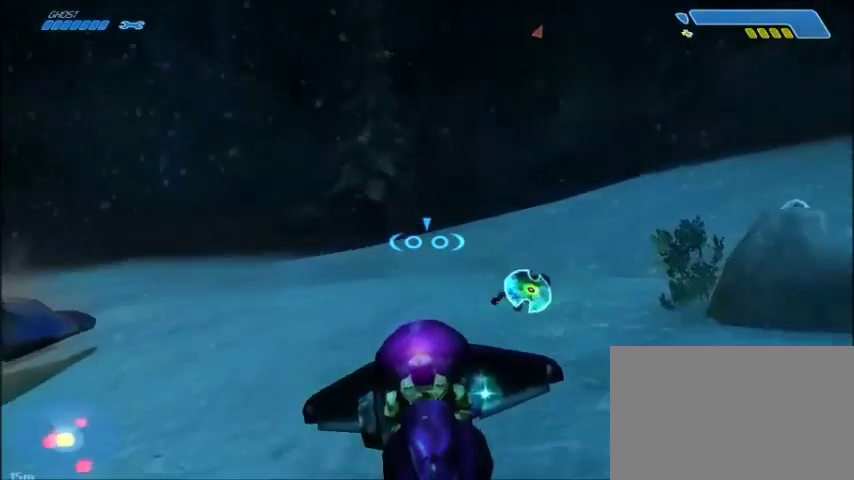
Gameplay with keyboard and mouse; each line is a JSON object with the keys and mouse buttons held at the frame after it. "events" lists presses ("down") and releases ("up") of "1", "2", "3", "4", "5", "a", "alt", "c", "ctrl", "d", "e", "f", "q", "r", "s", "shift", "space", "tab", "v", "w", "x", "z", "mouse_left", "mouse_middle", "mouse_right", "mouse_wheel_up" and "mouse_wheel_down" between this image and that frame as [ms after this image, input, new state], when the widget could be followed in between. "mouse_left", "mouse_middle", "mouse_right", "mouse_wheel_up", "mouse_wheel_down" = the "left", "middle", "right", "wheel_up", "wheel_down" buttons of the "mouse" list. No other keys are recorded. Mouse movement is not recorded.
{"keys": ["w"], "mouse": [], "events": []}
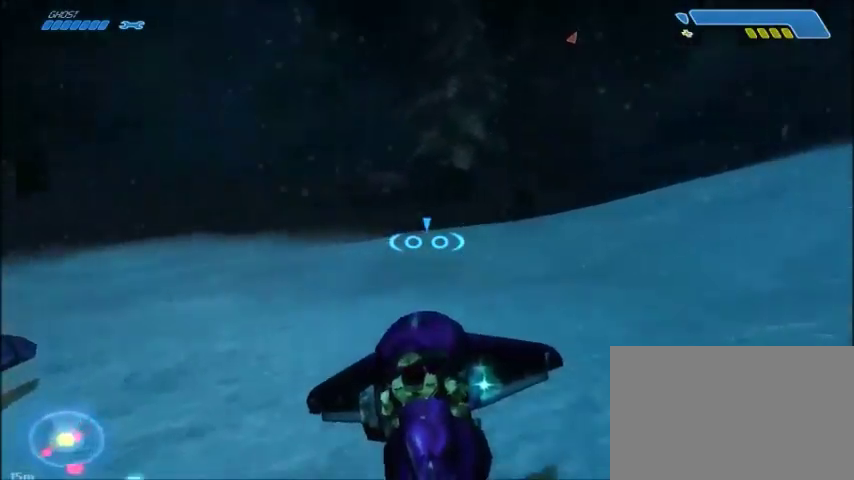
{"keys": ["w"], "mouse": [], "events": []}
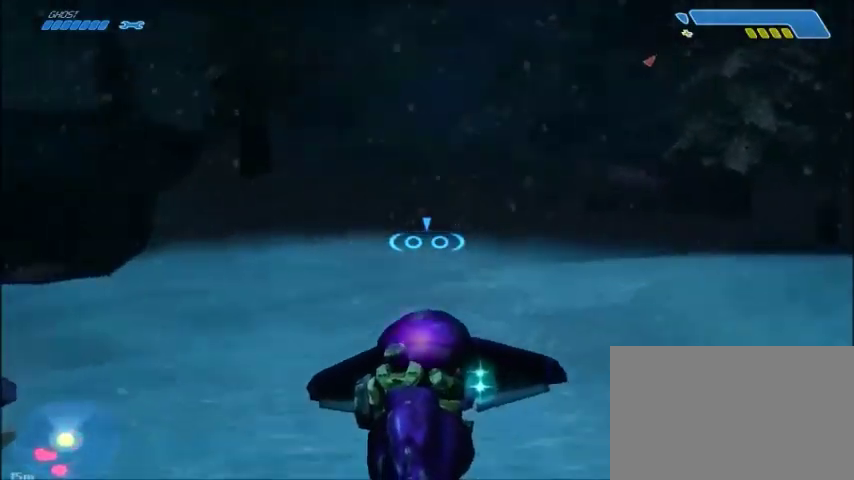
{"keys": ["w"], "mouse": [], "events": []}
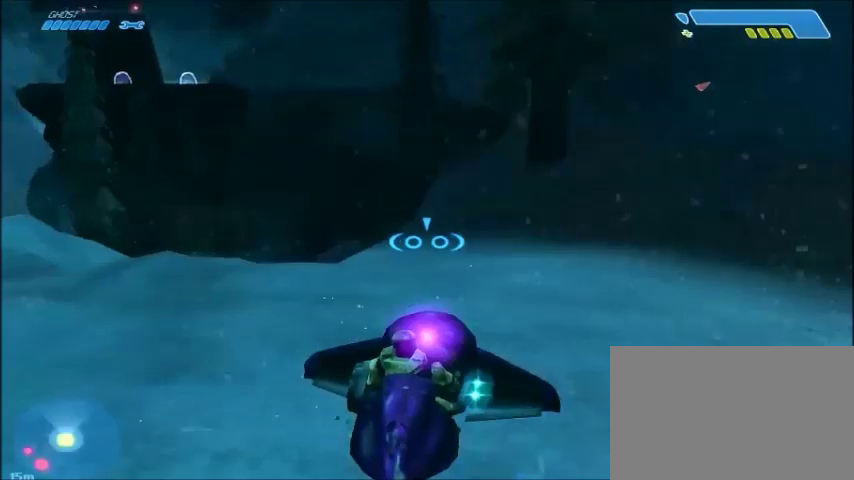
{"keys": ["w"], "mouse": [], "events": []}
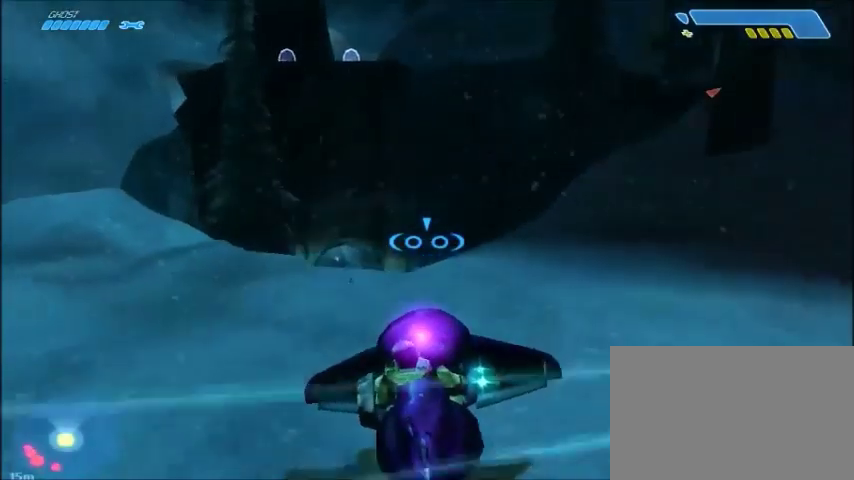
{"keys": ["w"], "mouse": [], "events": []}
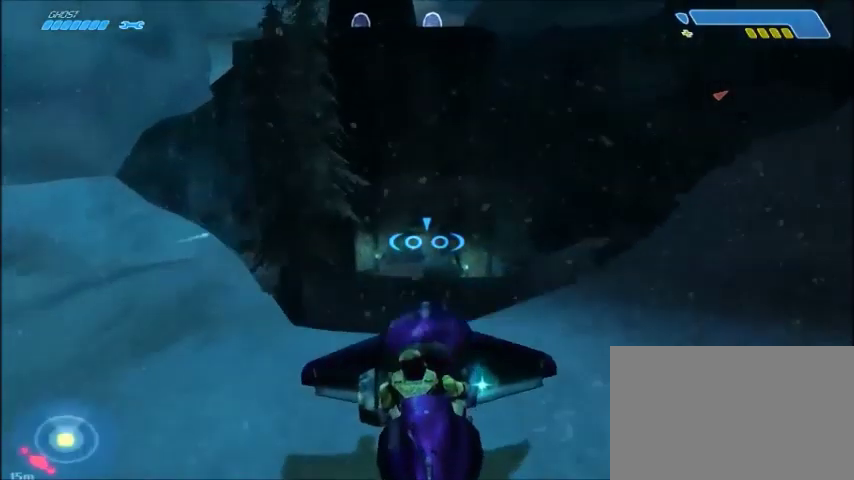
{"keys": ["w"], "mouse": [], "events": []}
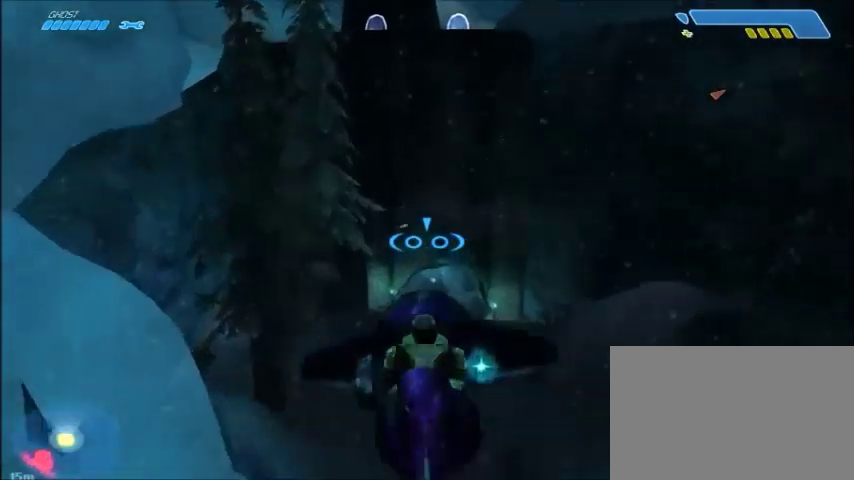
{"keys": ["space", "w"], "mouse": [], "events": [[33, "space", "down"]]}
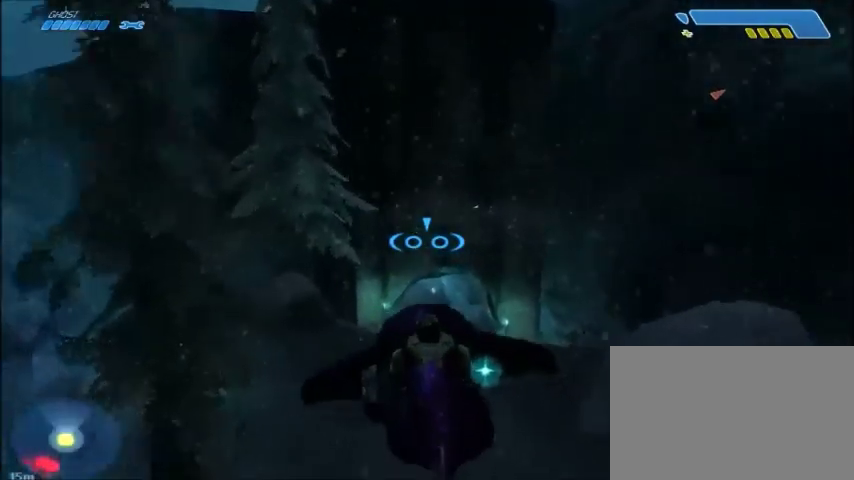
{"keys": ["s", "space"], "mouse": [], "events": [[334, "w", "up"], [467, "s", "down"]]}
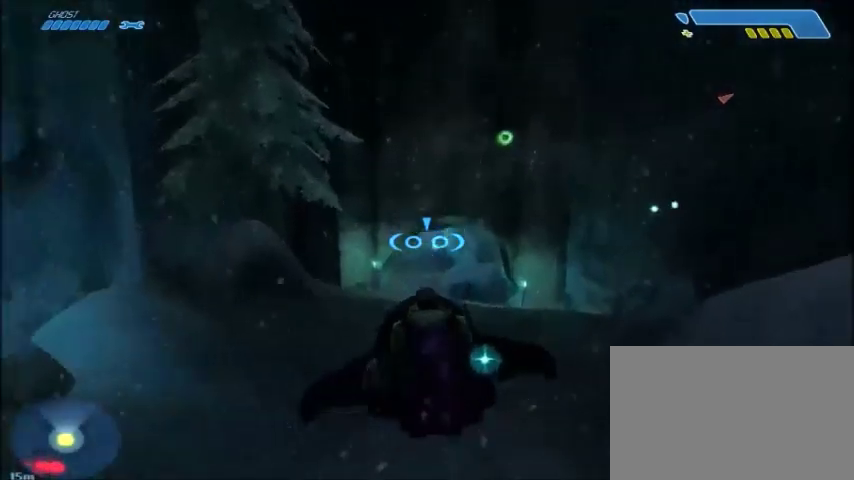
{"keys": [], "mouse": [], "events": [[33, "space", "up"], [467, "s", "up"]]}
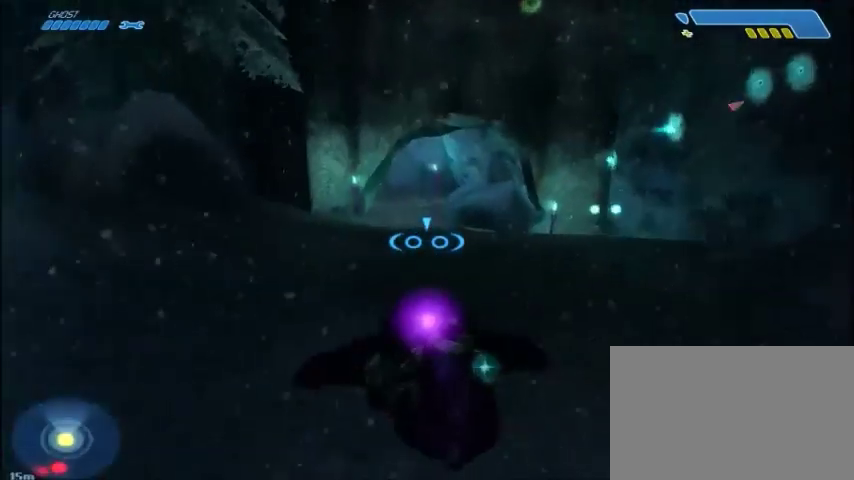
{"keys": ["a"], "mouse": [], "events": [[134, "w", "down"], [167, "w", "up"], [401, "a", "down"]]}
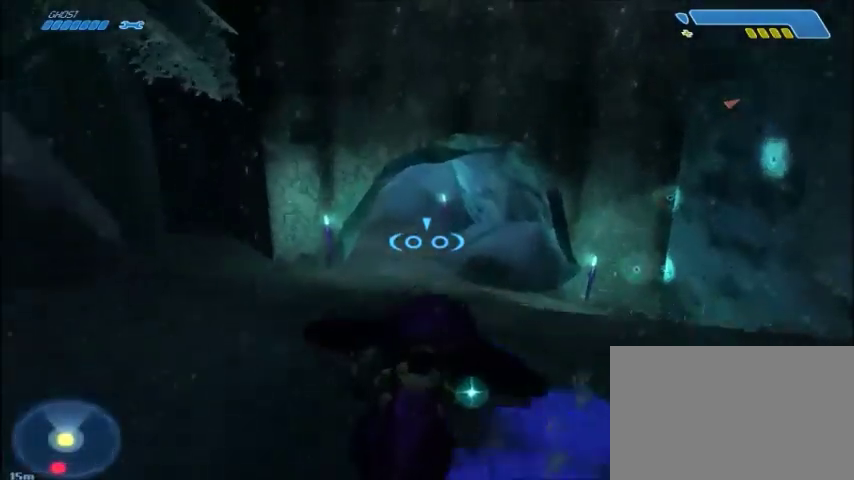
{"keys": [], "mouse": [], "events": [[133, "w", "down"], [367, "a", "up"], [400, "w", "up"]]}
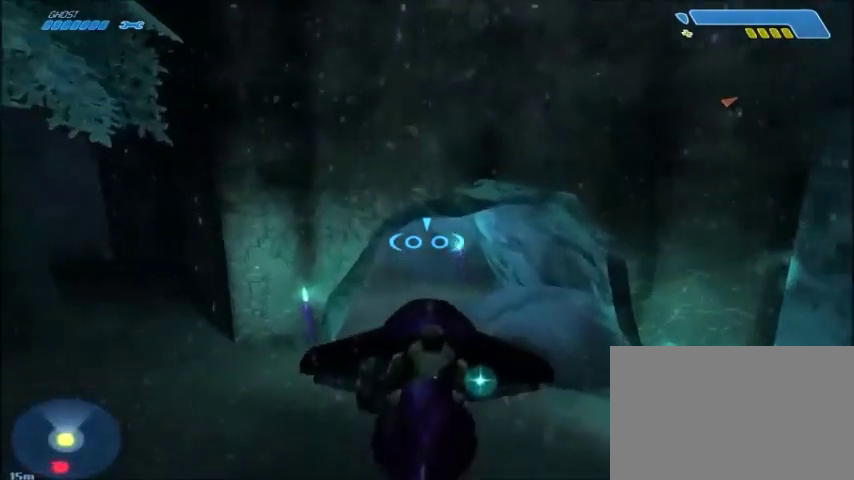
{"keys": [], "mouse": [], "events": []}
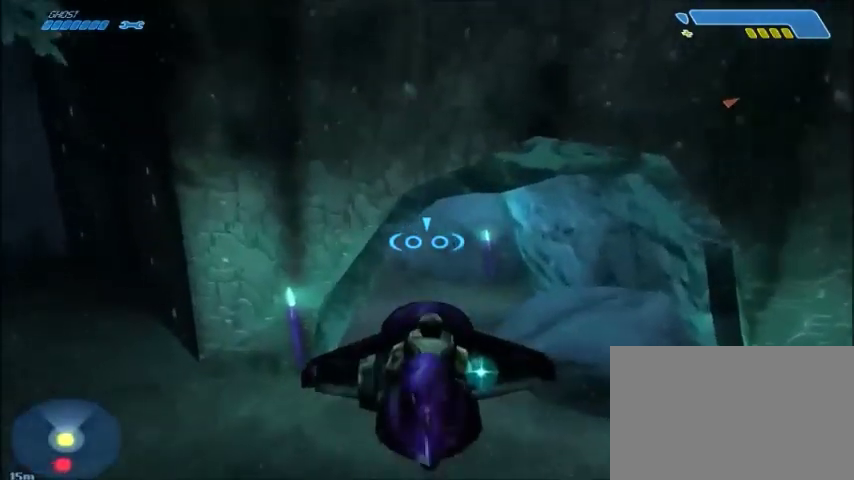
{"keys": [], "mouse": [], "events": []}
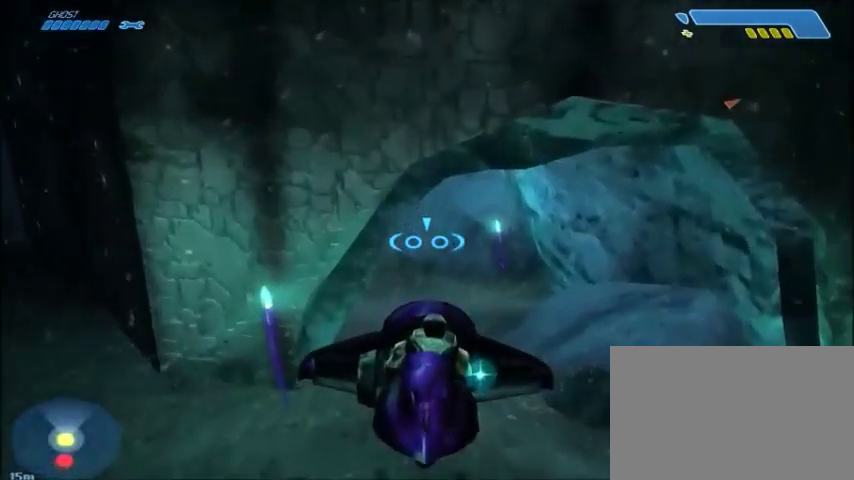
{"keys": ["w"], "mouse": [], "events": [[100, "w", "down"], [234, "d", "down"], [434, "d", "up"]]}
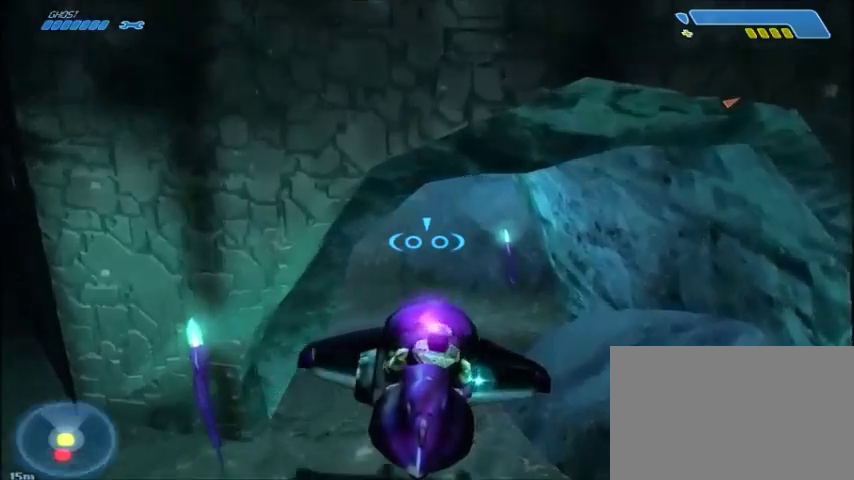
{"keys": ["a", "w"], "mouse": [], "events": [[167, "a", "down"]]}
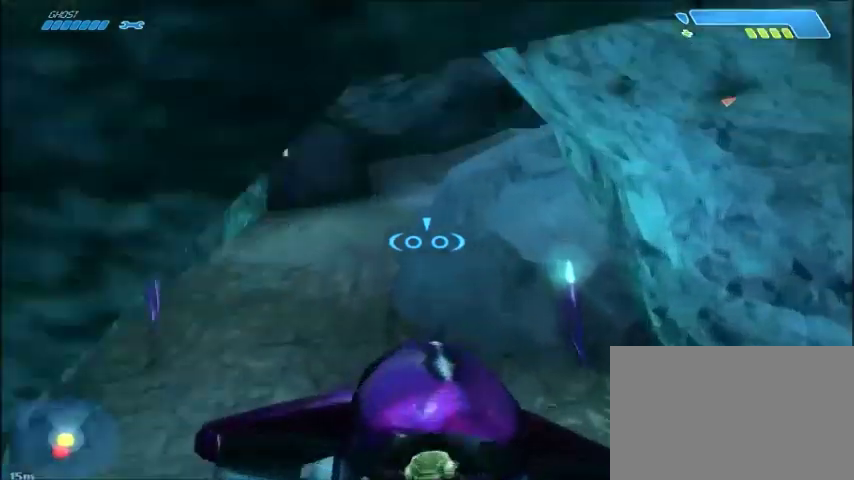
{"keys": [], "mouse": [], "events": [[267, "a", "up"], [334, "w", "up"]]}
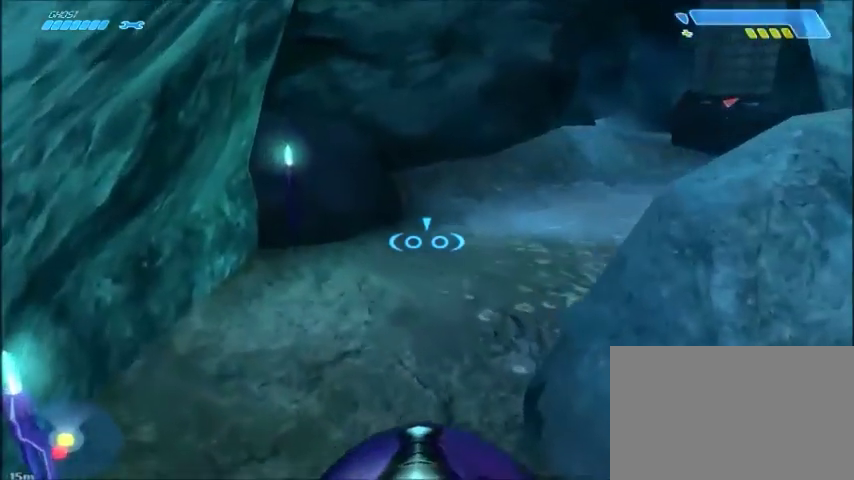
{"keys": ["d"], "mouse": [], "events": [[300, "d", "down"]]}
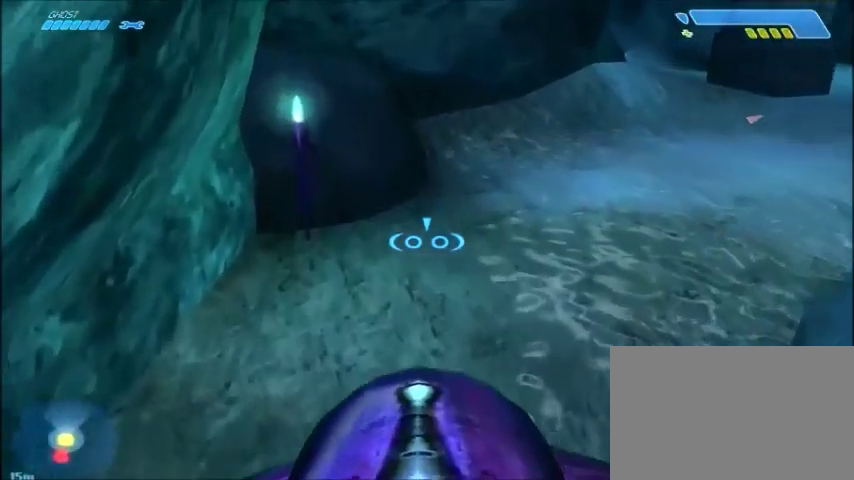
{"keys": ["w"], "mouse": [], "events": [[134, "d", "up"], [134, "w", "down"]]}
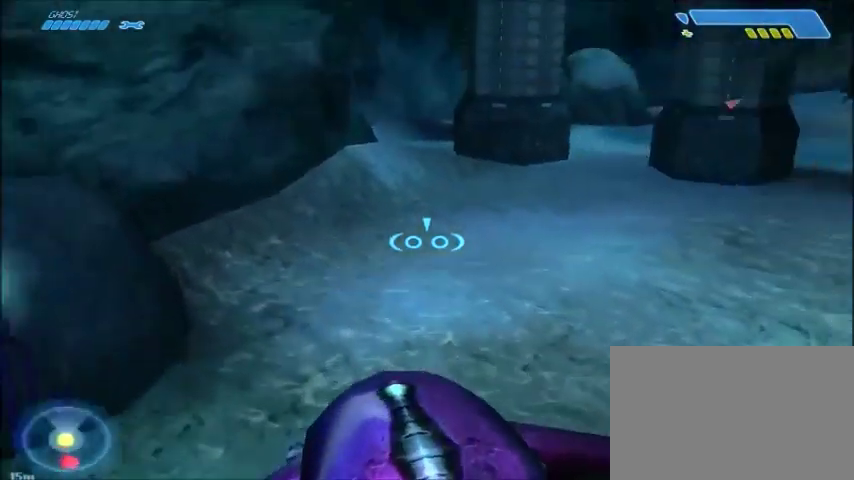
{"keys": ["w"], "mouse": [], "events": [[133, "d", "down"], [267, "d", "up"]]}
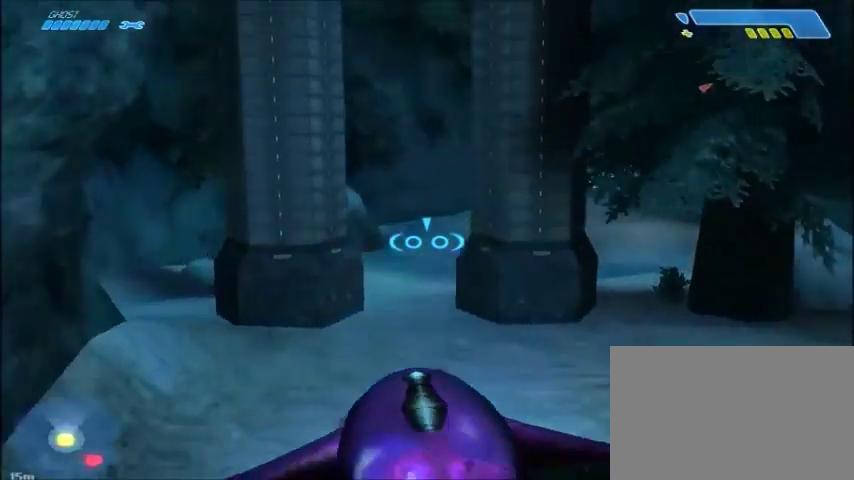
{"keys": ["d", "space", "w"], "mouse": [], "events": [[267, "space", "down"], [434, "d", "down"]]}
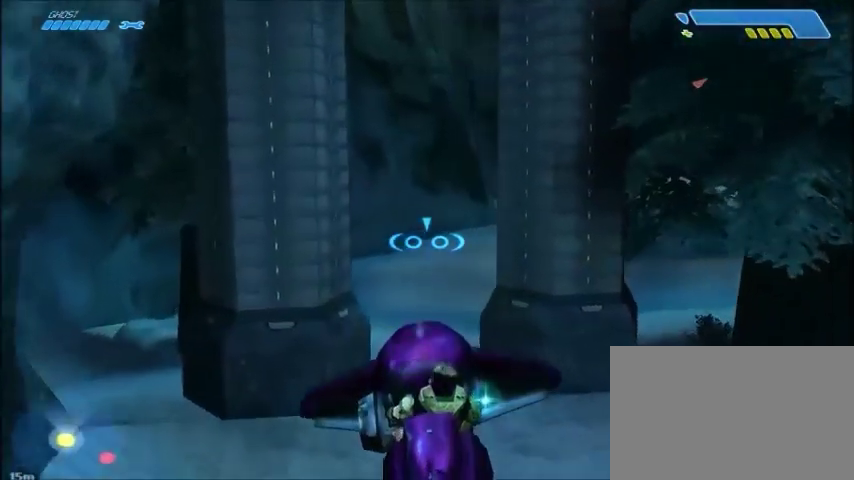
{"keys": [], "mouse": [], "events": [[33, "space", "up"], [200, "d", "up"], [334, "w", "up"]]}
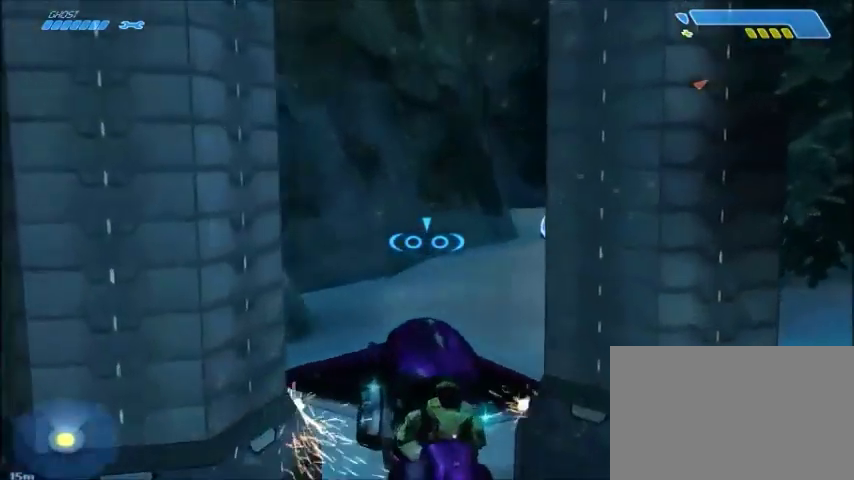
{"keys": [], "mouse": [], "events": []}
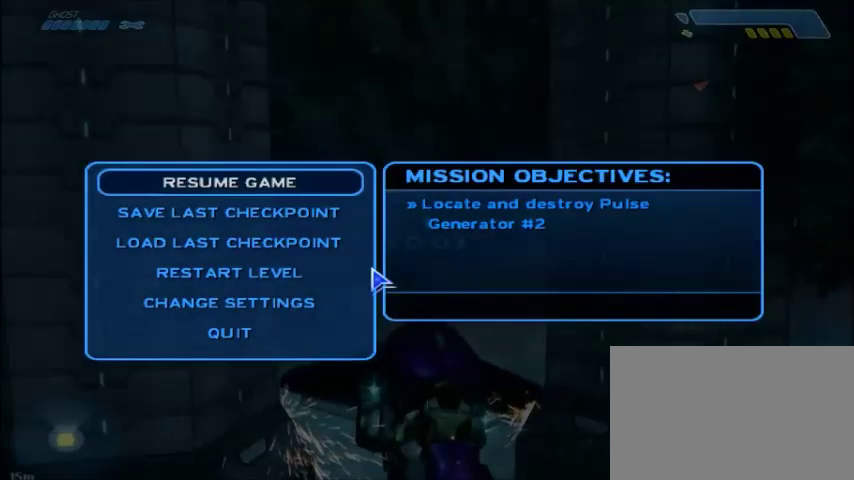
{"keys": [], "mouse": [], "events": [[333, "mouse_left", "down"], [400, "mouse_left", "up"]]}
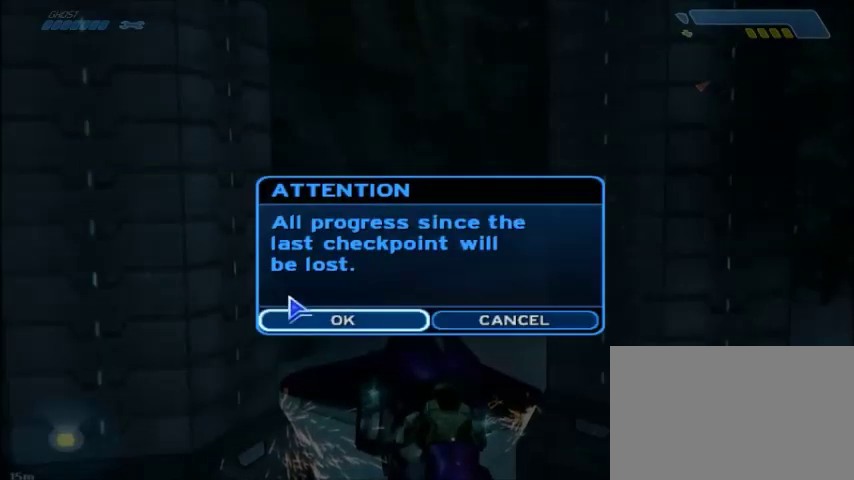
{"keys": ["w"], "mouse": [], "events": [[300, "mouse_left", "down"], [367, "mouse_left", "up"], [434, "w", "down"]]}
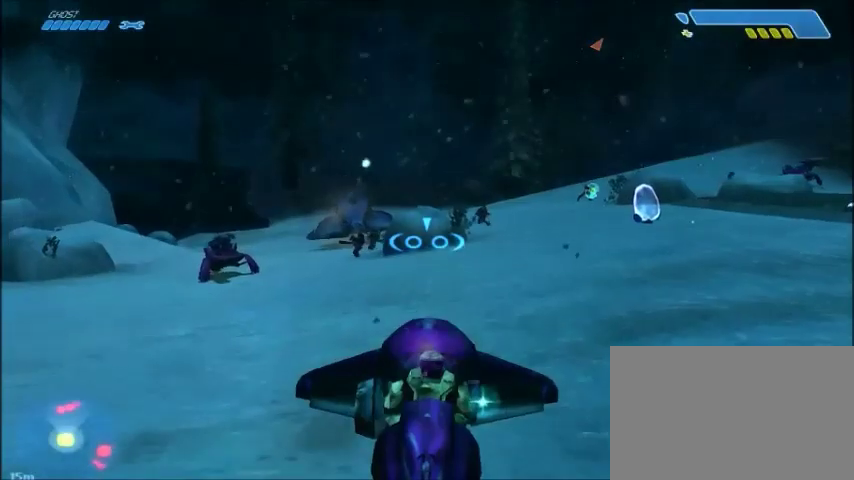
{"keys": ["w"], "mouse": [], "events": []}
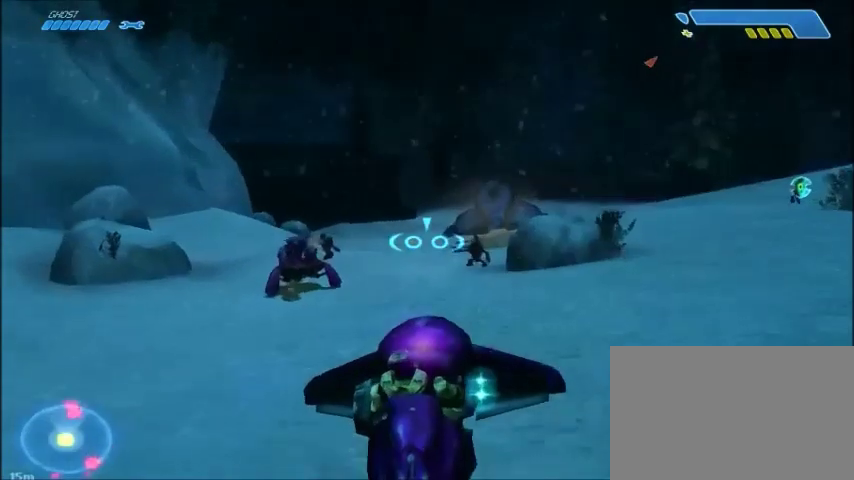
{"keys": ["w"], "mouse": [], "events": []}
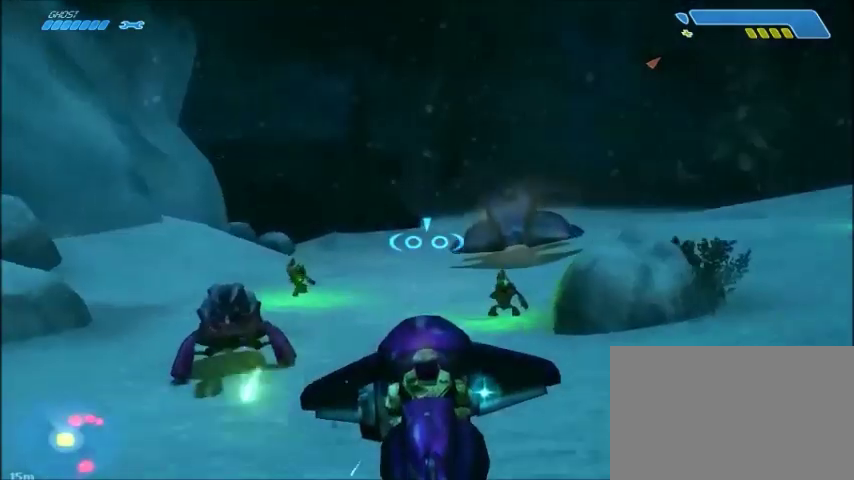
{"keys": ["w"], "mouse": [], "events": []}
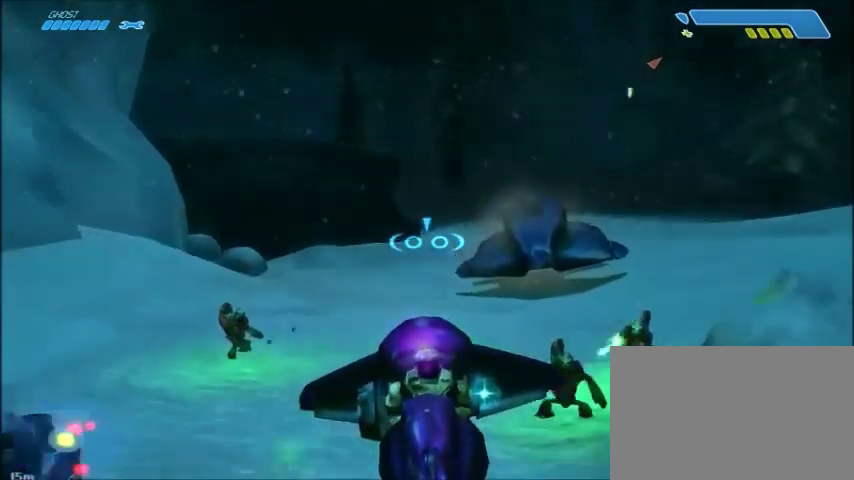
{"keys": ["w"], "mouse": [], "events": []}
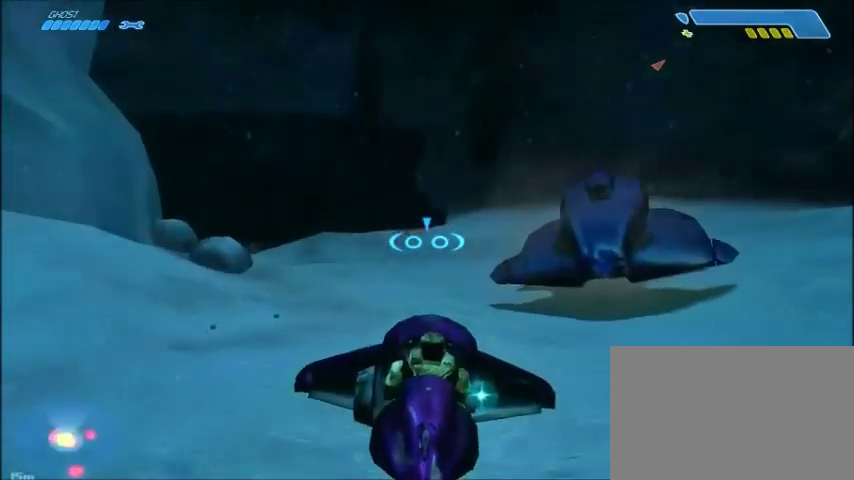
{"keys": ["w"], "mouse": [], "events": []}
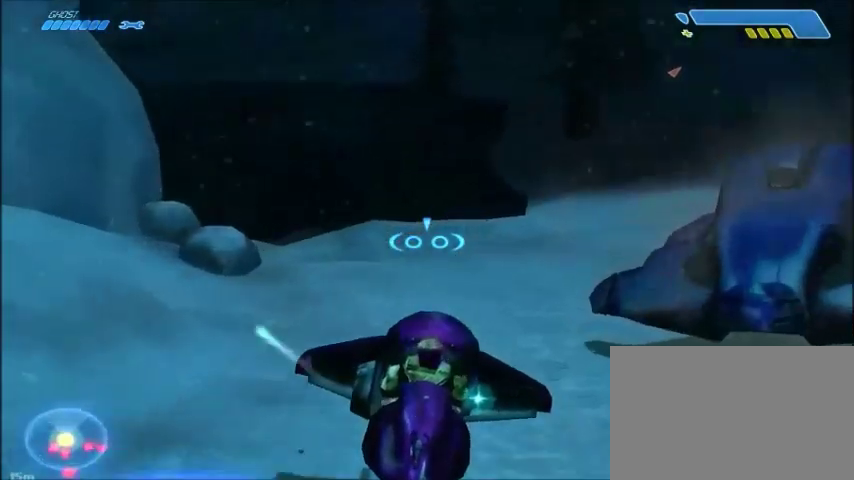
{"keys": ["w"], "mouse": [], "events": []}